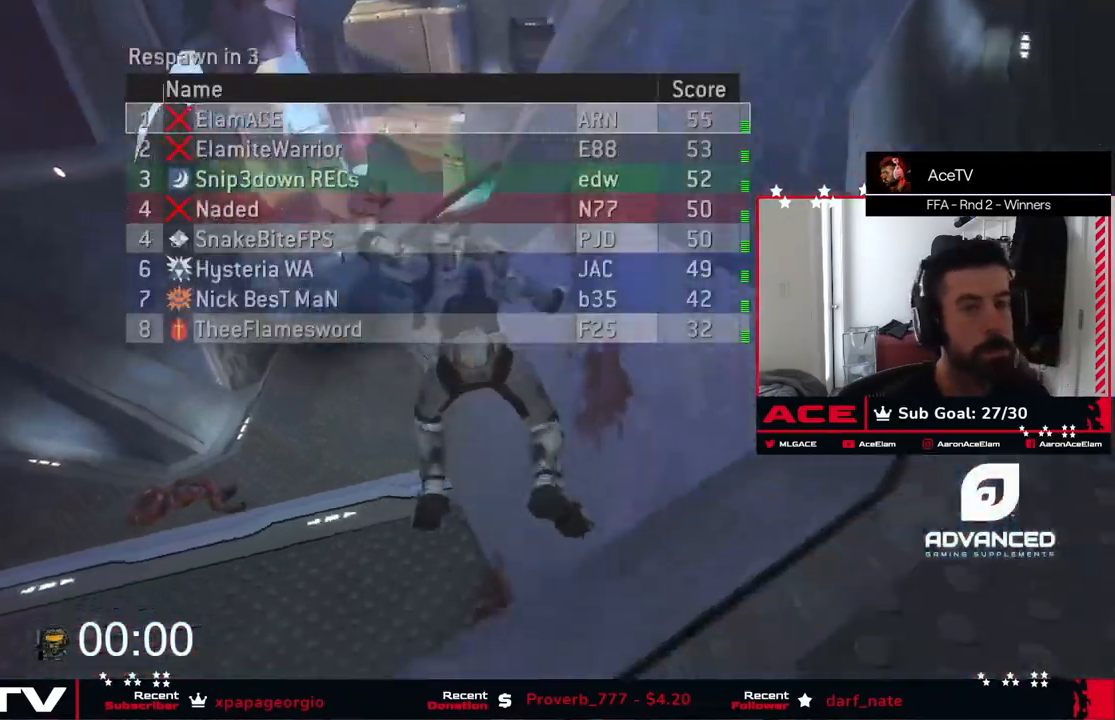
Gameplay with a controller (Xbox layout); each line is a JSON object with the inputs held at the frame after it. "events" lists button and stick changes between this image and that frame as [ms after this image, input, new state], when the widget could be followed in between. Not read: R2 SELECT.
{"buttons": ["L2"], "left_stick": "center", "right_stick": "center", "events": [[83, "A", "up"]]}
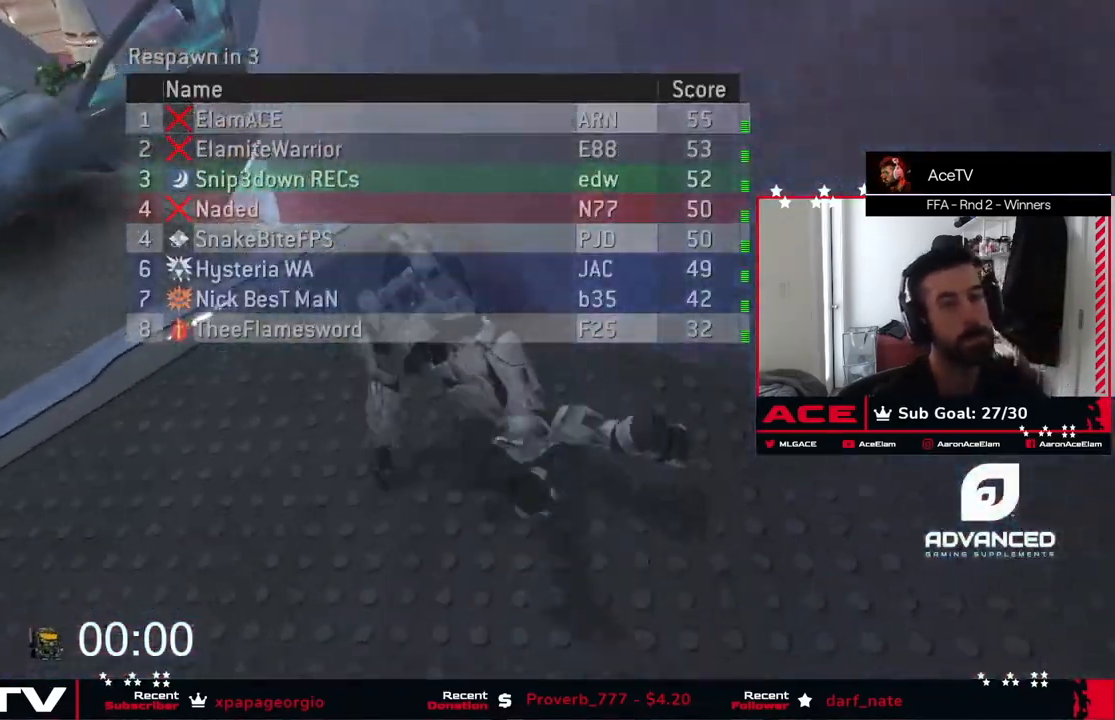
{"buttons": ["A", "L2"], "left_stick": "center", "right_stick": "center", "events": [[401, "A", "down"]]}
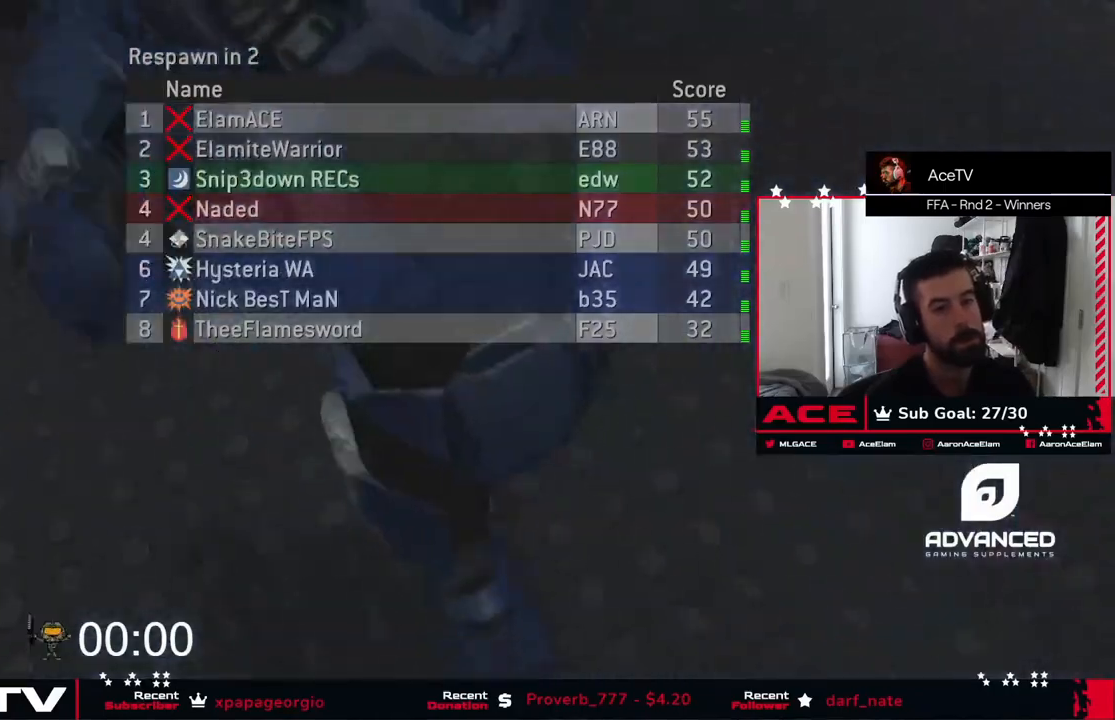
{"buttons": ["L2"], "left_stick": "center", "right_stick": "center", "events": [[33, "A", "up"], [250, "A", "down"], [384, "A", "up"]]}
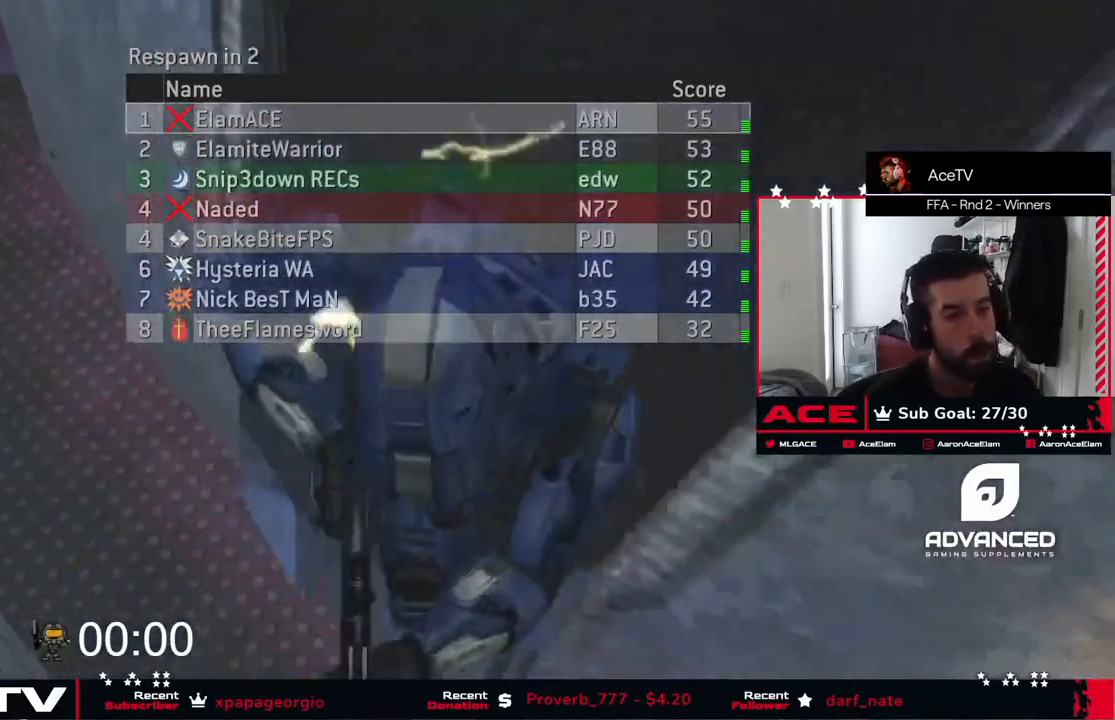
{"buttons": ["A", "L2"], "left_stick": "center", "right_stick": "center", "events": [[401, "A", "down"]]}
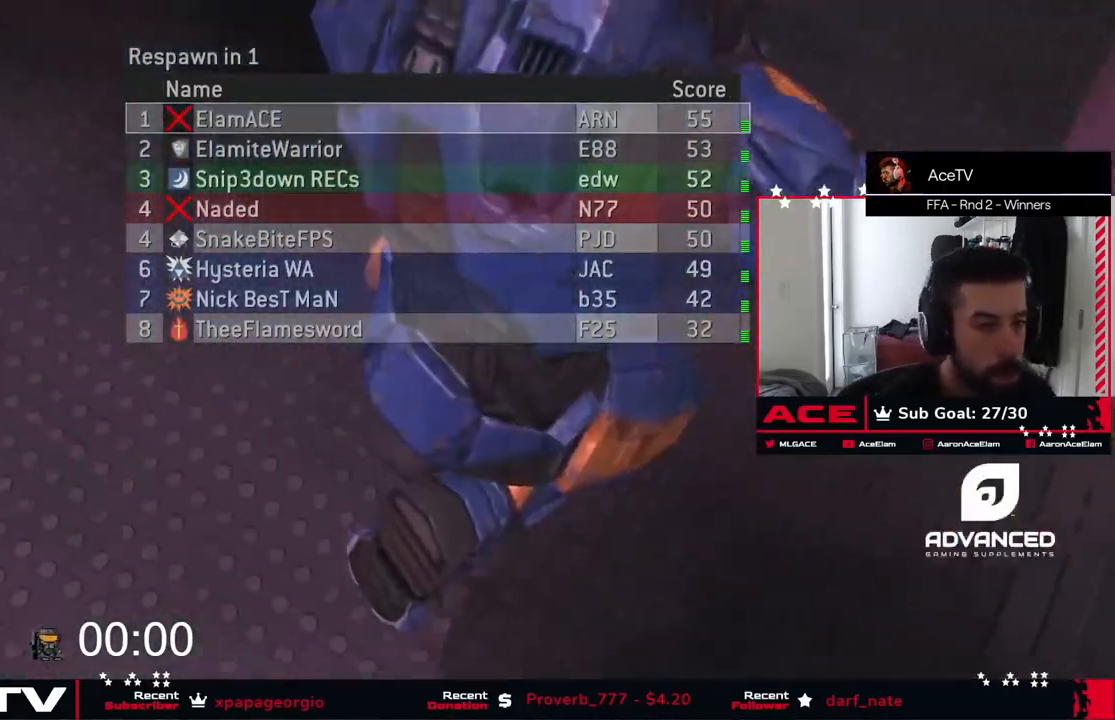
{"buttons": ["L2"], "left_stick": "center", "right_stick": "center", "events": [[50, "A", "up"], [267, "A", "down"], [400, "A", "up"]]}
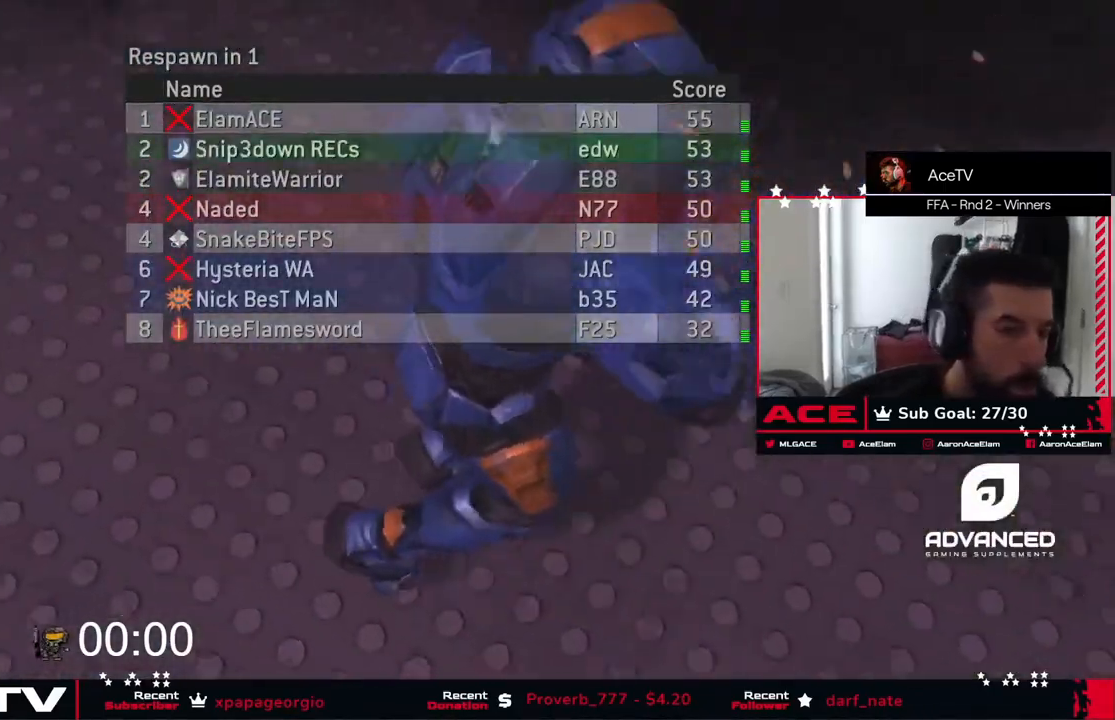
{"buttons": ["L2"], "left_stick": "center", "right_stick": "center", "events": [[17, "A", "down"], [167, "A", "up"]]}
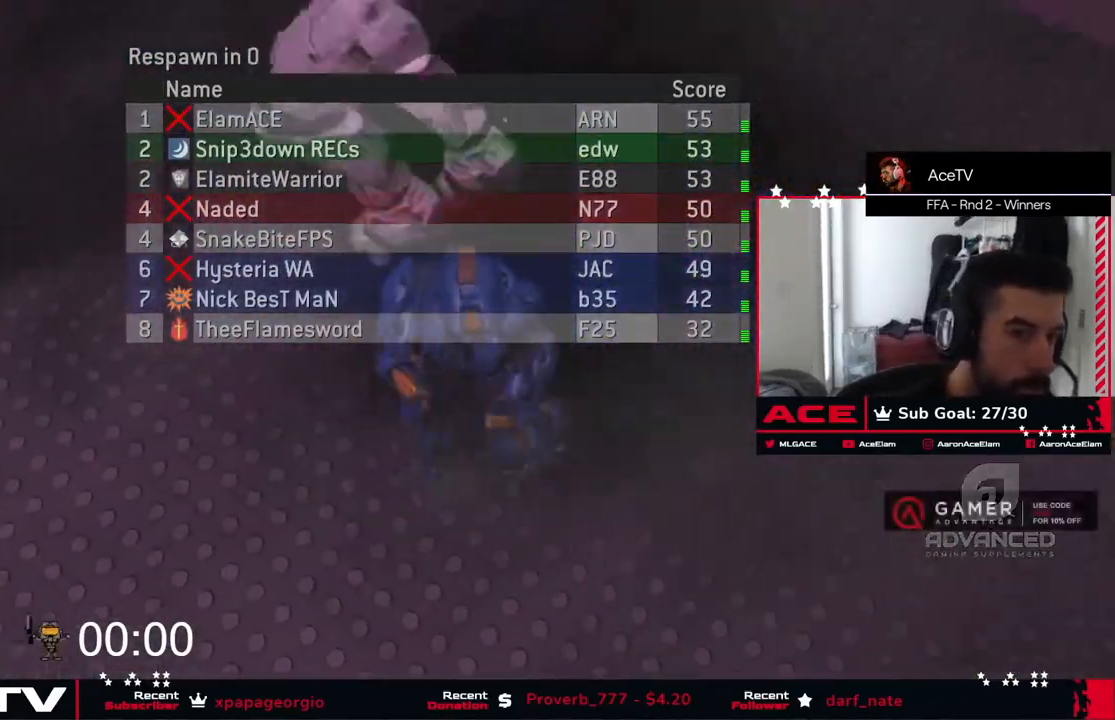
{"buttons": [], "left_stick": "center", "right_stick": "center", "events": [[217, "L2", "up"]]}
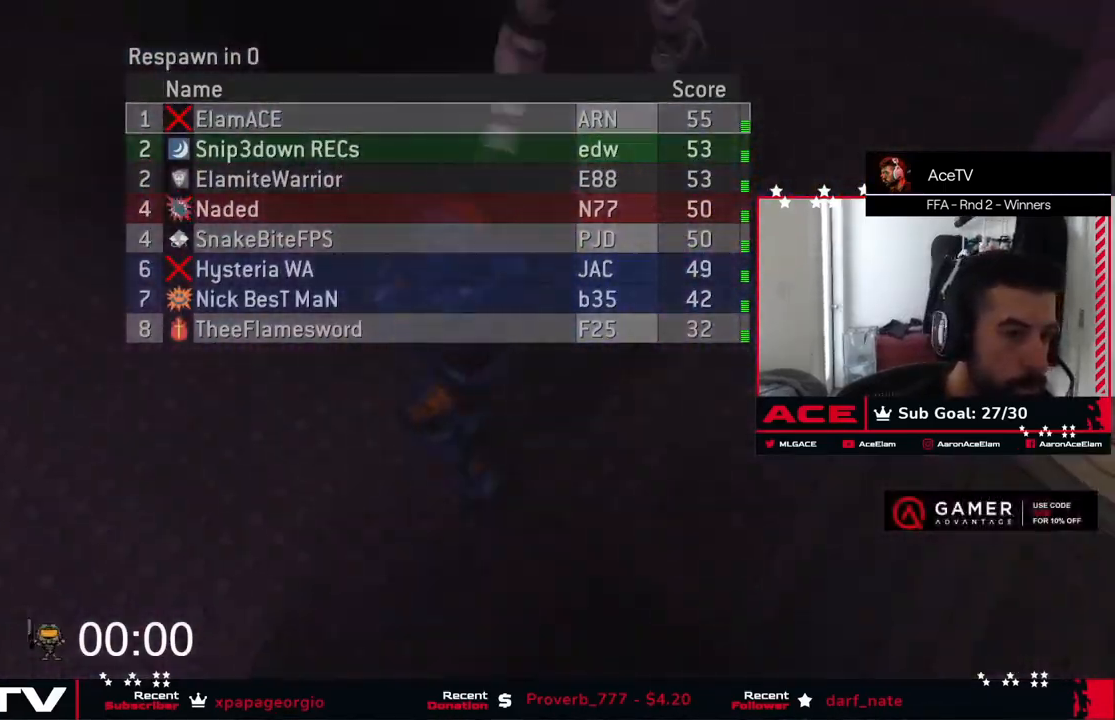
{"buttons": ["L3"], "left_stick": "center", "right_stick": "center", "events": [[467, "L3", "down"]]}
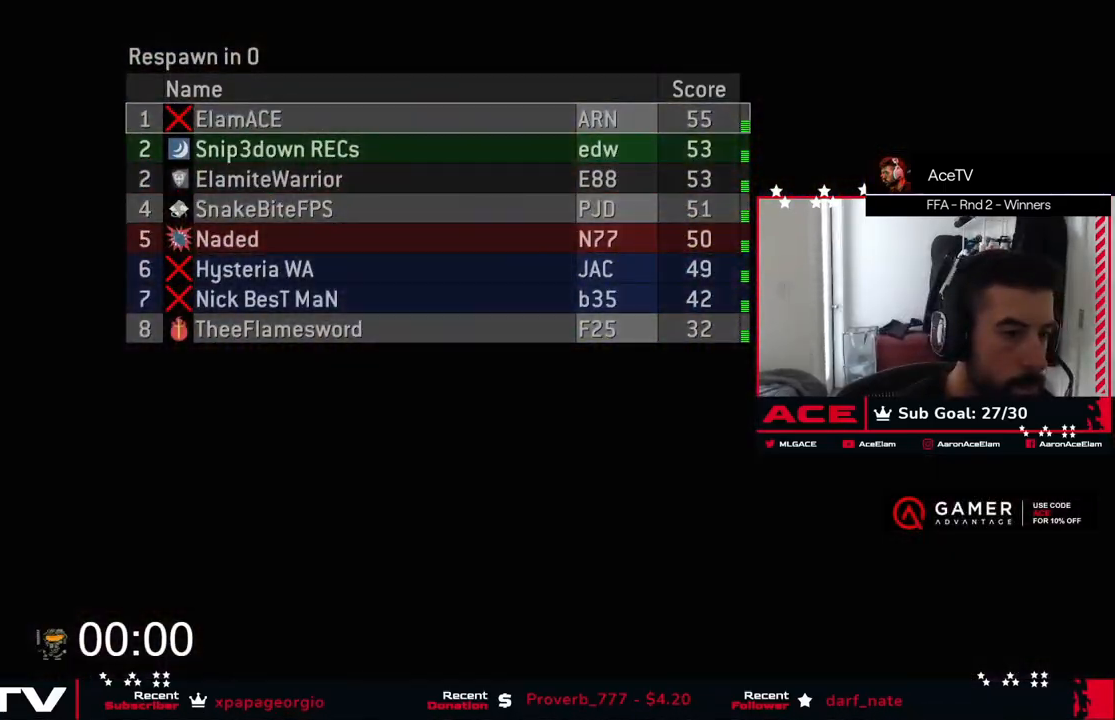
{"buttons": [], "left_stick": "center", "right_stick": "center", "events": [[67, "L3", "up"], [150, "L3", "down"], [250, "L3", "up"], [300, "L3", "down"], [417, "L3", "up"]]}